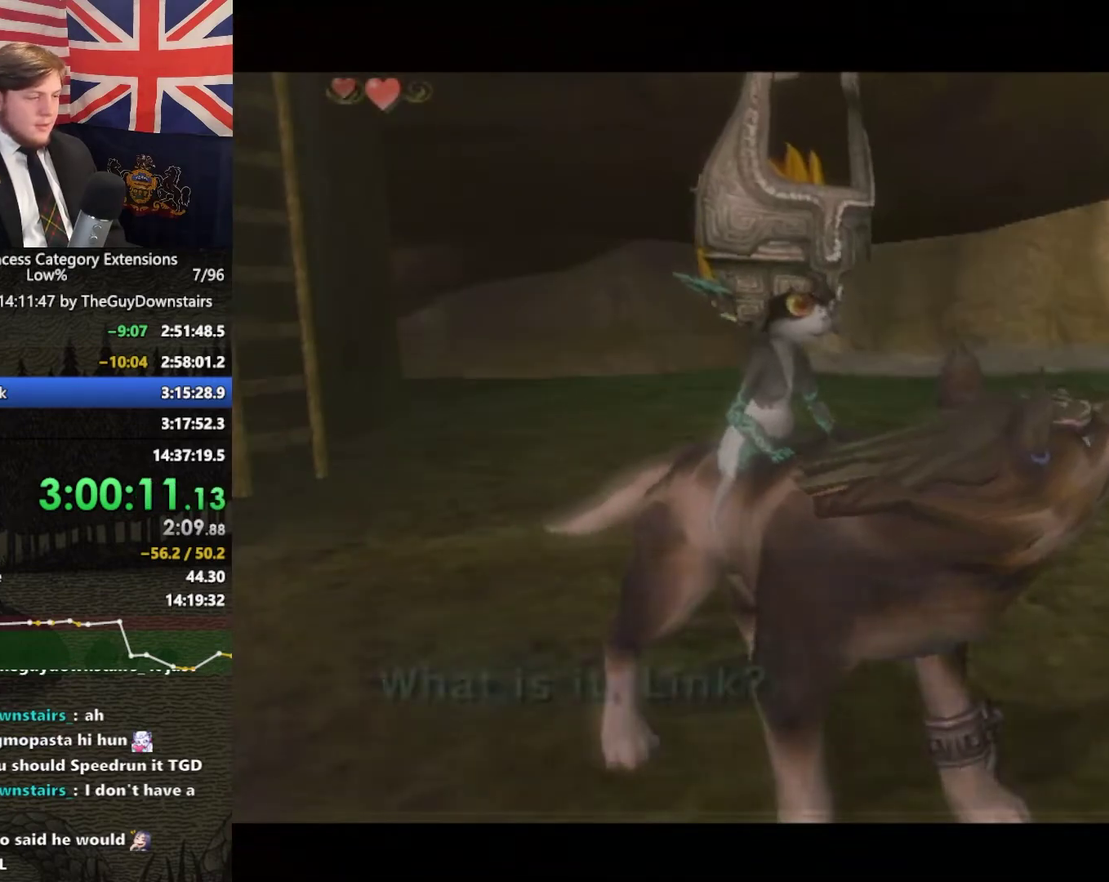
Gameplay with a controller (Nintendo layout); each line is a JSON object with the inputs held at the frame after it. "events" lists button and stick changes between this image and that frame as [ms after this image, input, new state], when the widget could be followed in between. This overlay highlights the sticks when they move; stick clicks (L3 R3) are not distinguishable. Not read: L3 R3.
{"buttons": [], "left_stick": "up-left", "right_stick": "right", "events": [[33, "A", "down"], [100, "A", "up"], [233, "left_stick", "up-left"], [367, "right_stick", "right"]]}
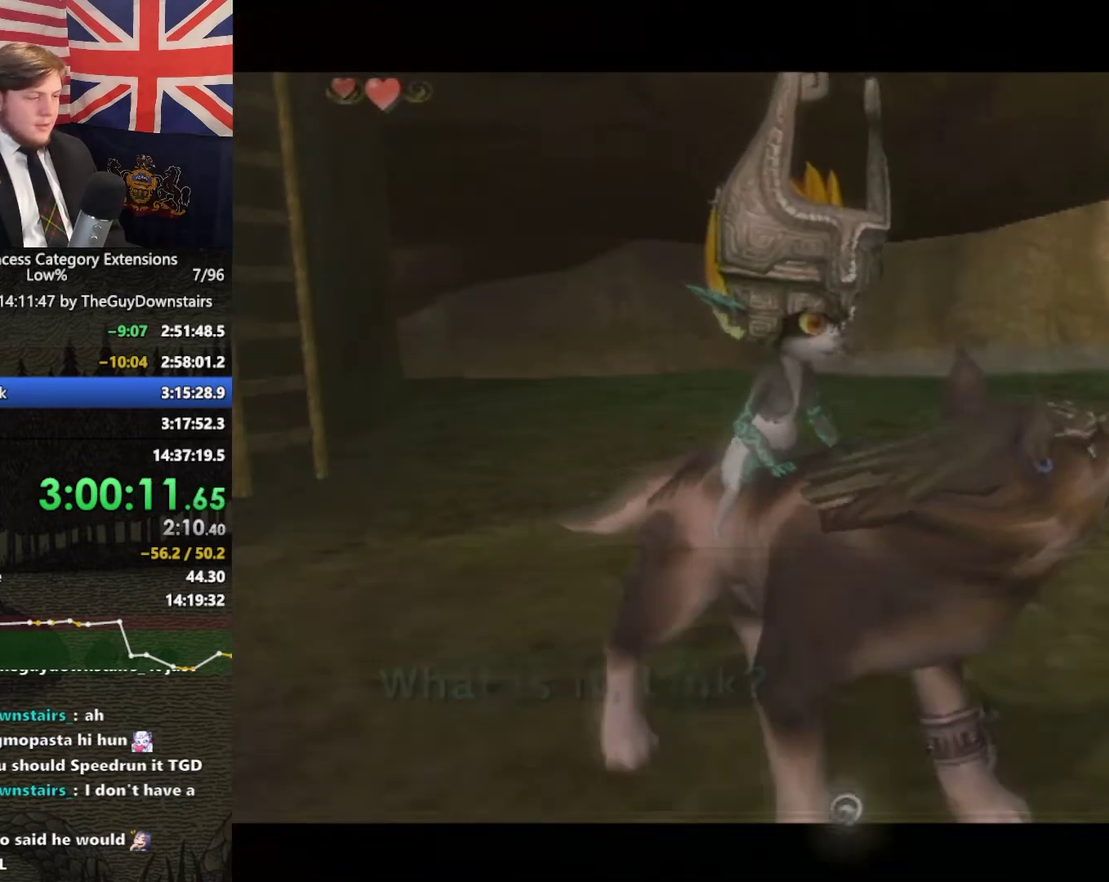
{"buttons": [], "left_stick": "up-left", "right_stick": "center", "events": [[400, "right_stick", "center"]]}
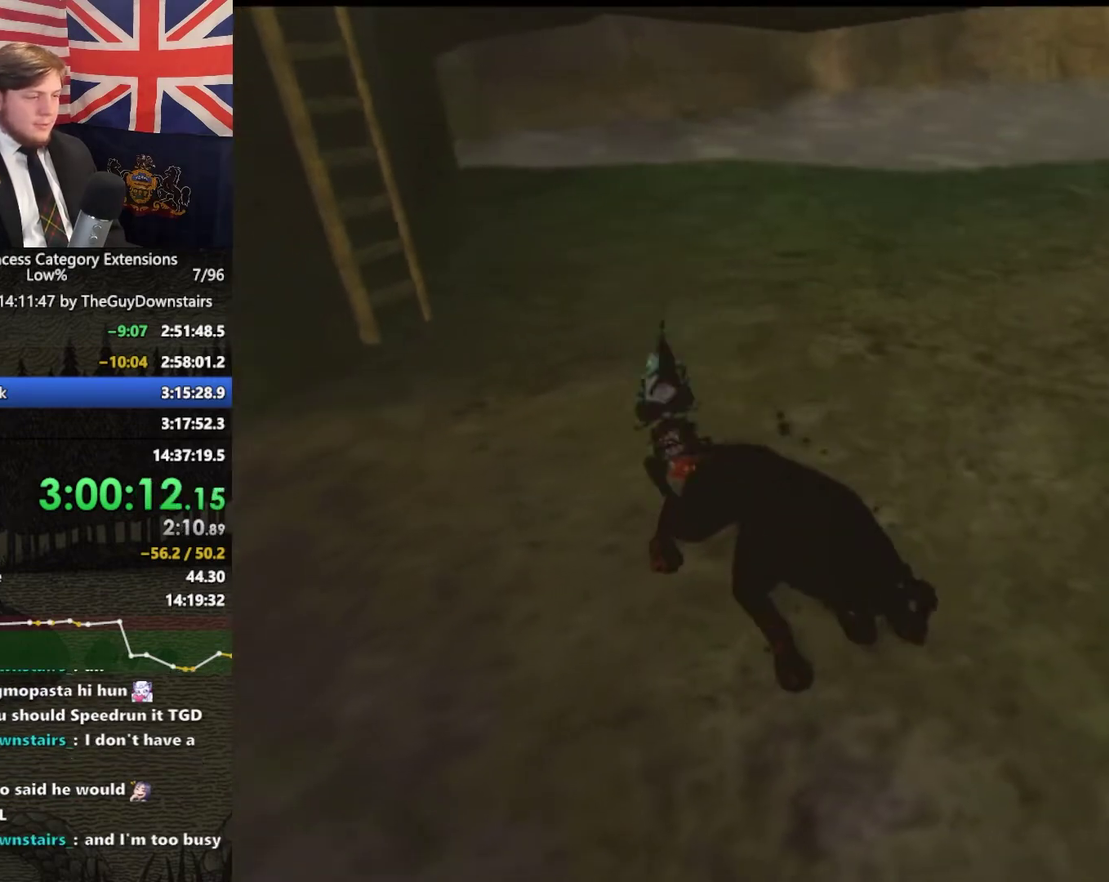
{"buttons": [], "left_stick": "up-left", "right_stick": "center", "events": [[333, "A", "down"], [400, "A", "up"]]}
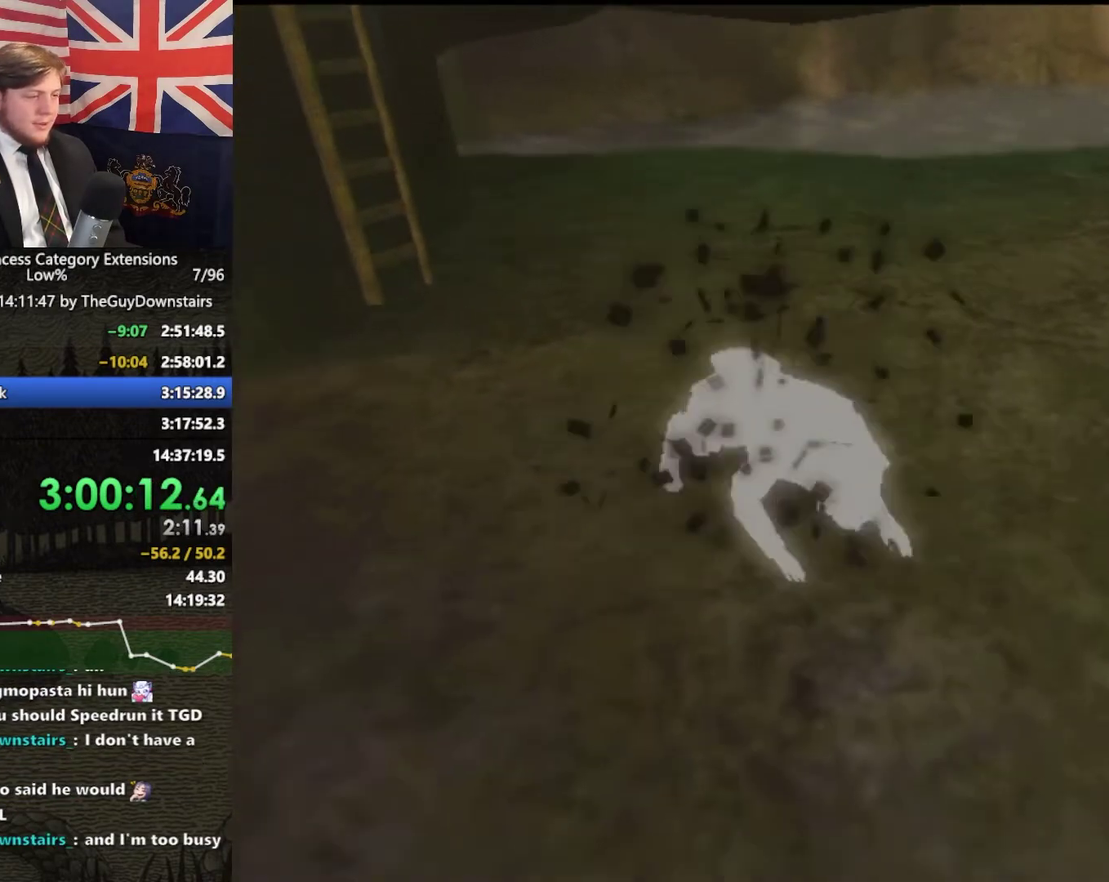
{"buttons": [], "left_stick": "up-left", "right_stick": "center", "events": []}
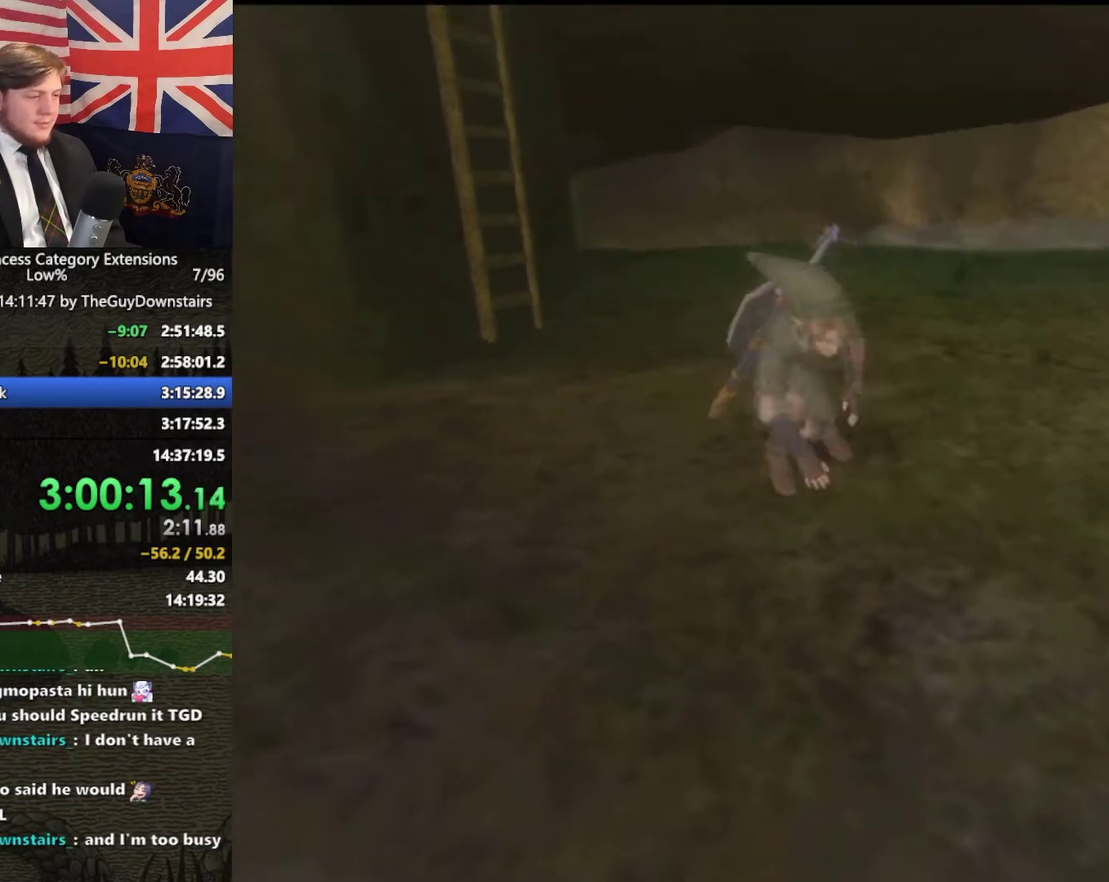
{"buttons": [], "left_stick": "up-left", "right_stick": "center", "events": [[100, "A", "down"], [167, "A", "up"]]}
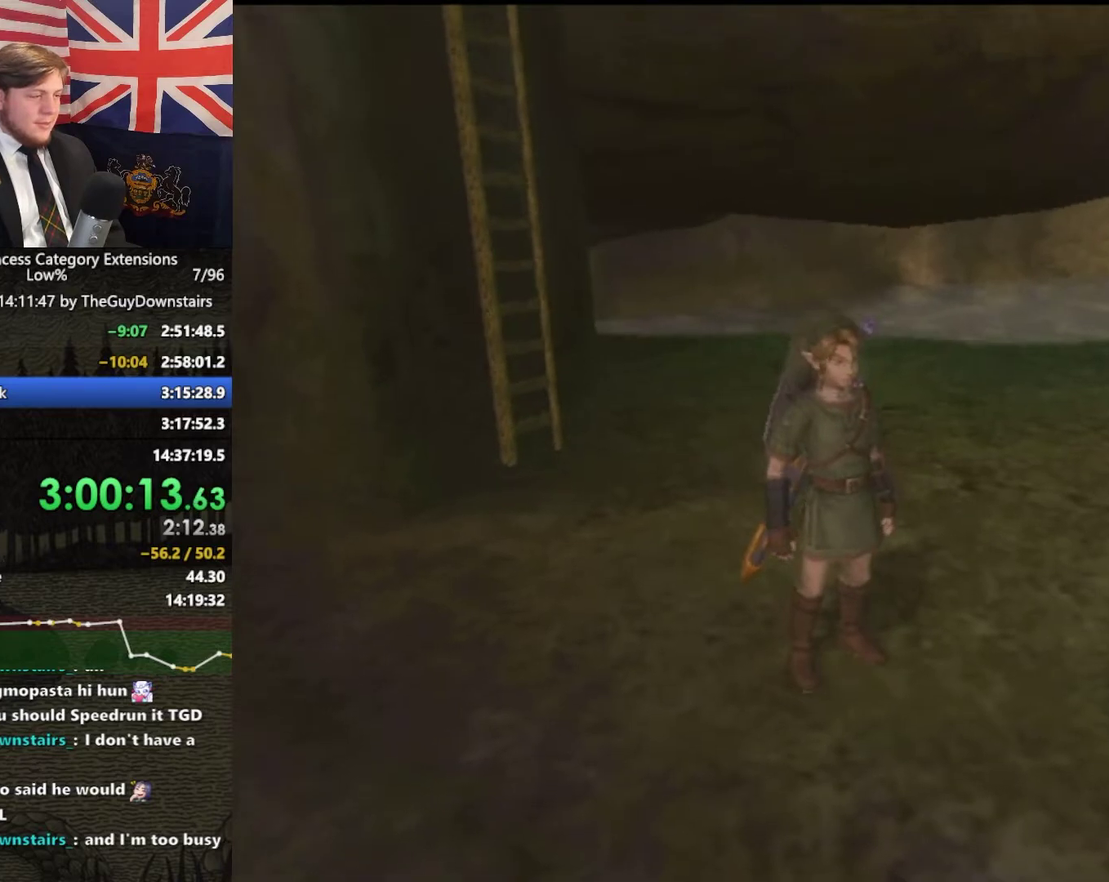
{"buttons": [], "left_stick": "up-left", "right_stick": "center", "events": [[133, "left_stick", "up"], [367, "left_stick", "up-left"]]}
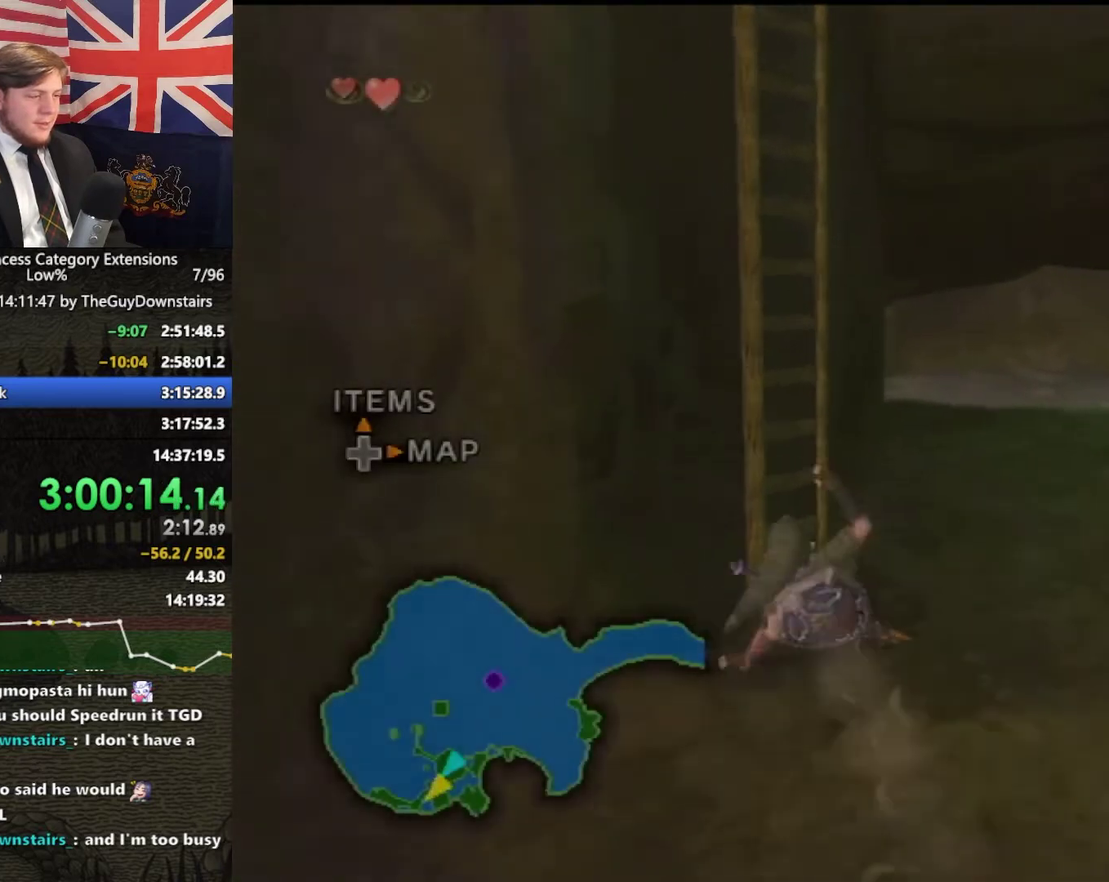
{"buttons": [], "left_stick": "up-right", "right_stick": "center", "events": [[67, "left_stick", "up"], [100, "right_stick", "right"], [233, "left_stick", "up-right"], [267, "right_stick", "center"], [333, "left_stick", "right"], [433, "left_stick", "up-right"]]}
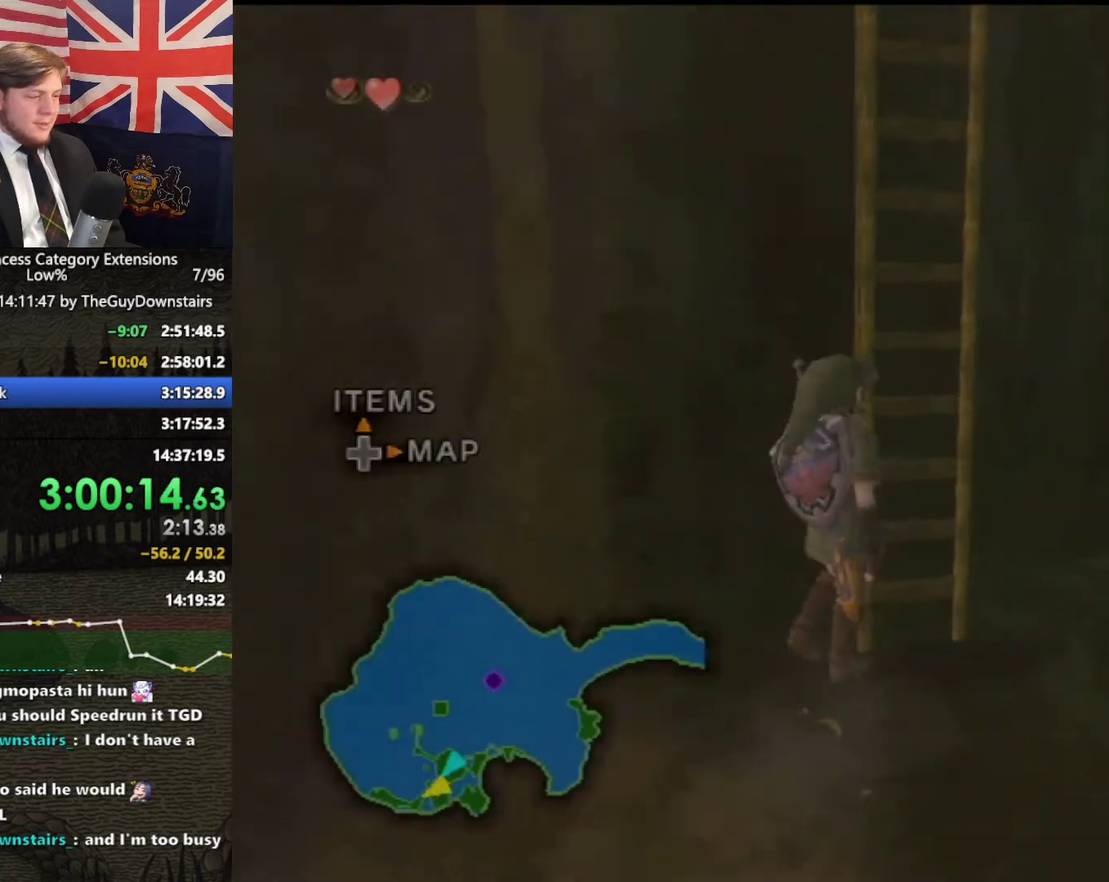
{"buttons": [], "left_stick": "up", "right_stick": "center", "events": [[33, "left_stick", "up"], [233, "left_stick", "up-right"], [400, "left_stick", "up"]]}
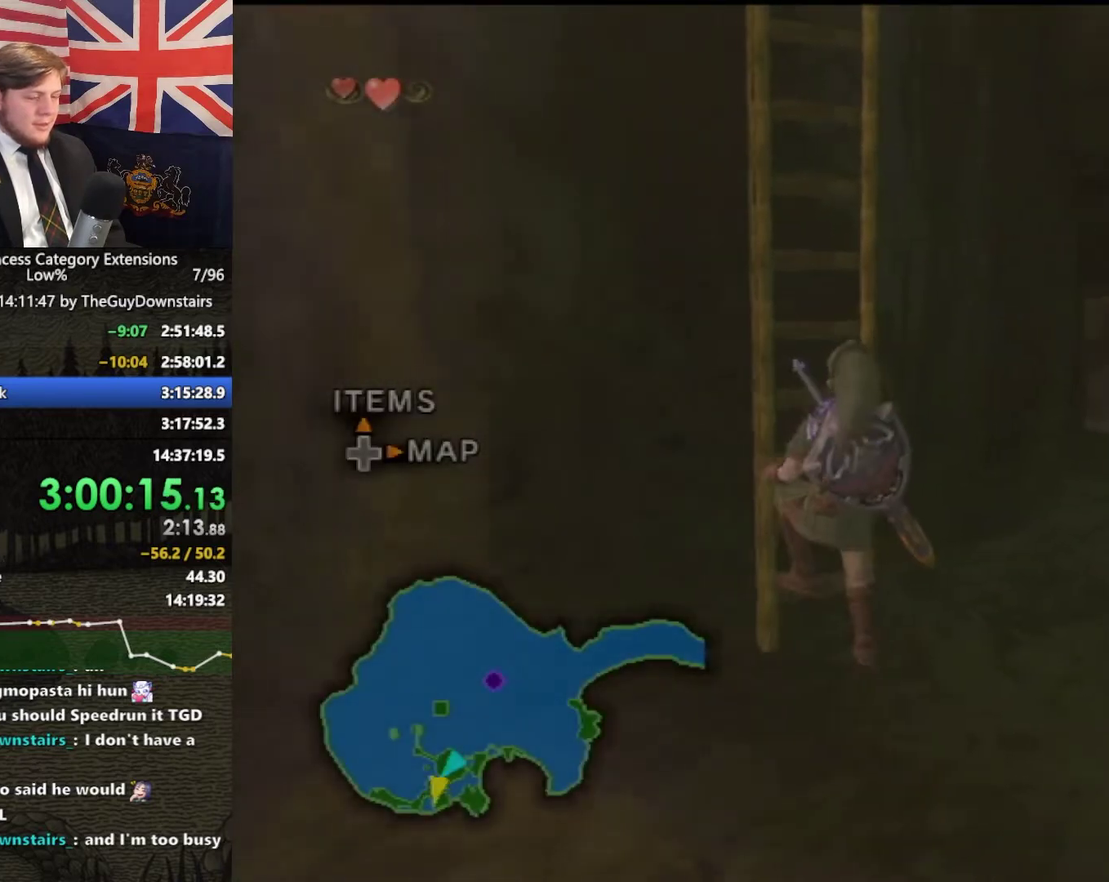
{"buttons": [], "left_stick": "up", "right_stick": "center", "events": [[67, "right_stick", "right"], [133, "right_stick", "center"]]}
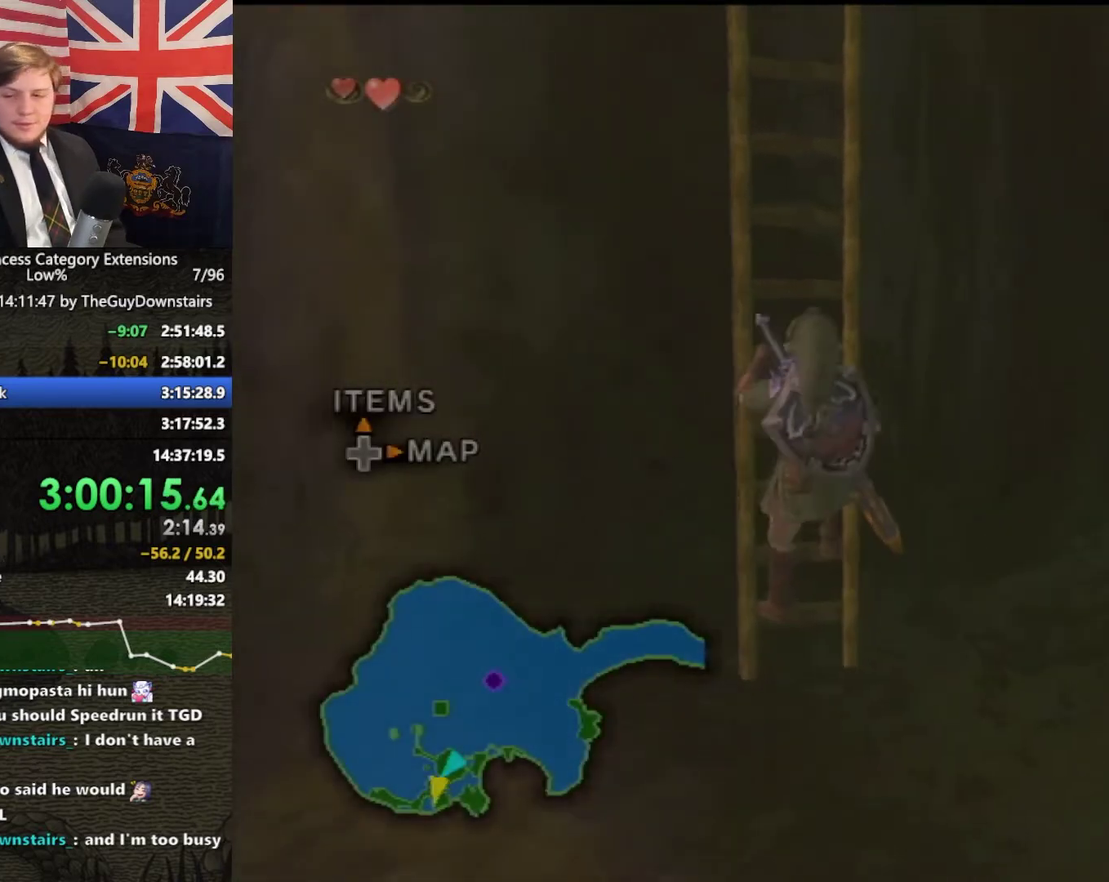
{"buttons": [], "left_stick": "up", "right_stick": "center", "events": []}
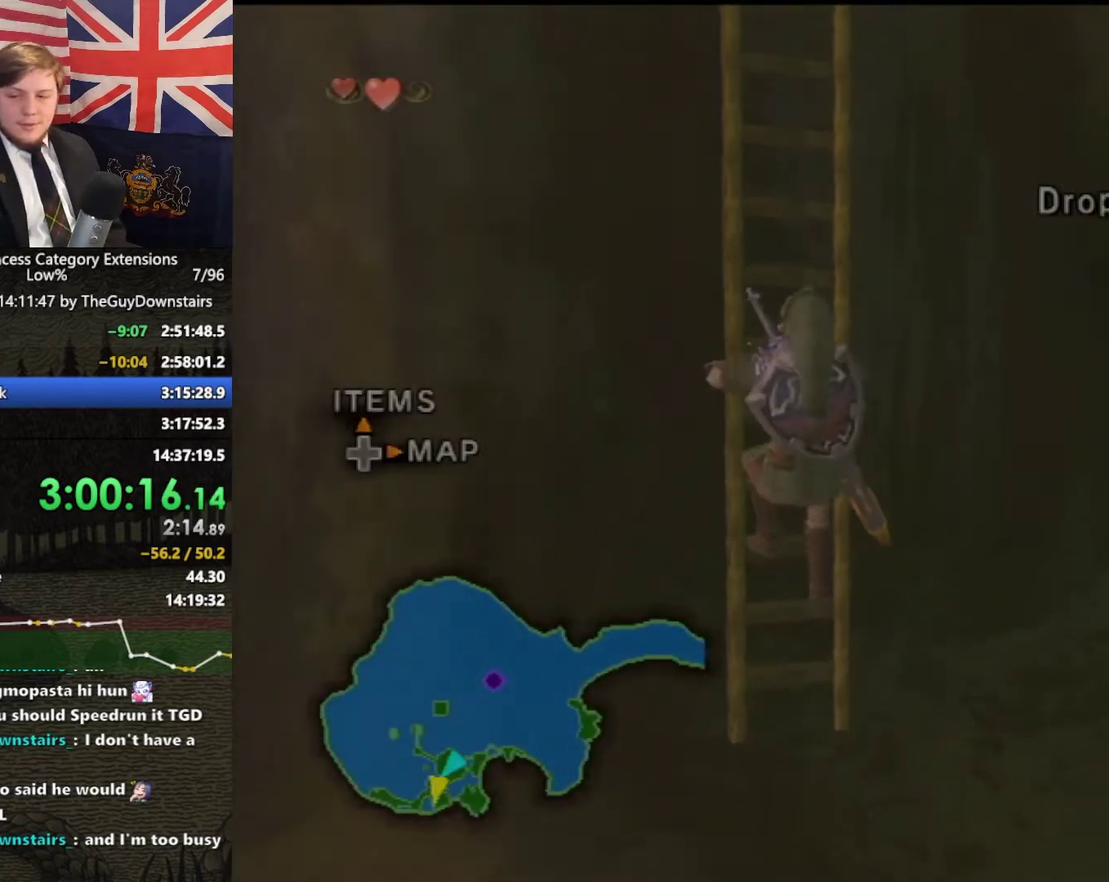
{"buttons": [], "left_stick": "up", "right_stick": "center", "events": []}
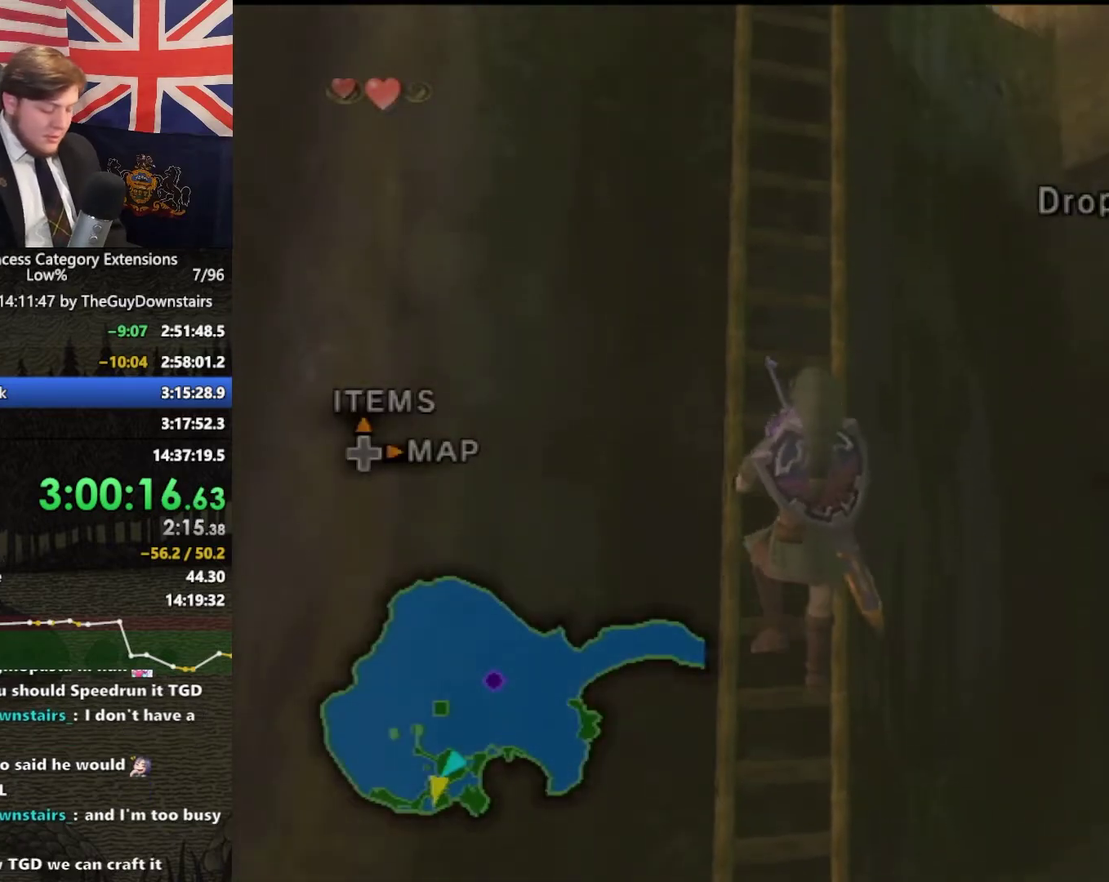
{"buttons": [], "left_stick": "up", "right_stick": "center", "events": []}
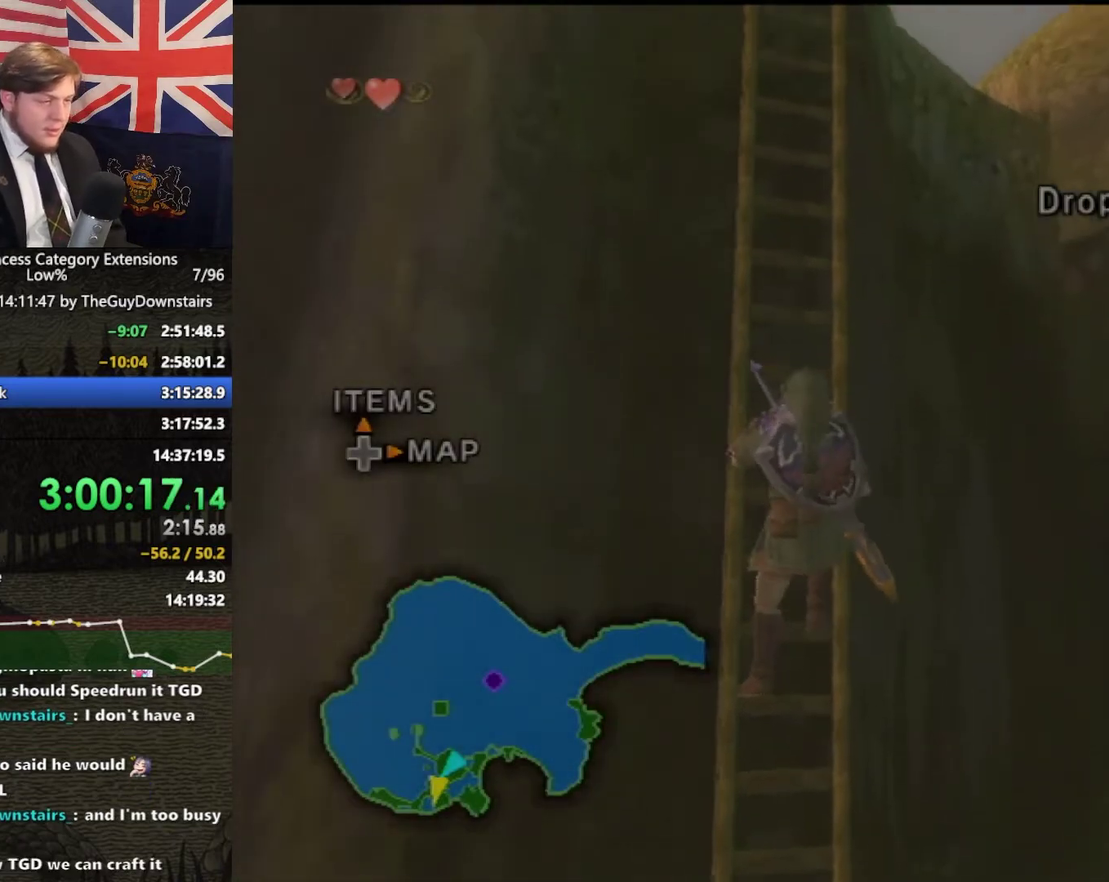
{"buttons": [], "left_stick": "up", "right_stick": "center", "events": []}
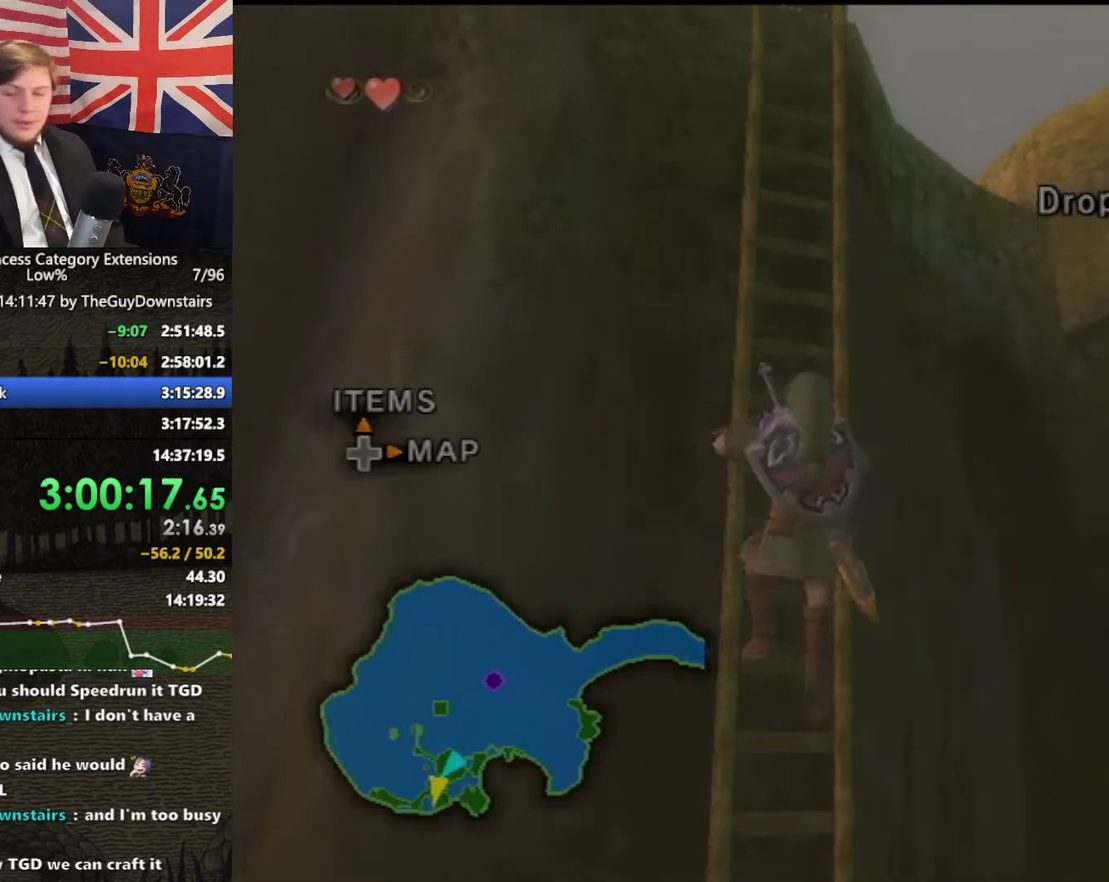
{"buttons": [], "left_stick": "up", "right_stick": "center", "events": []}
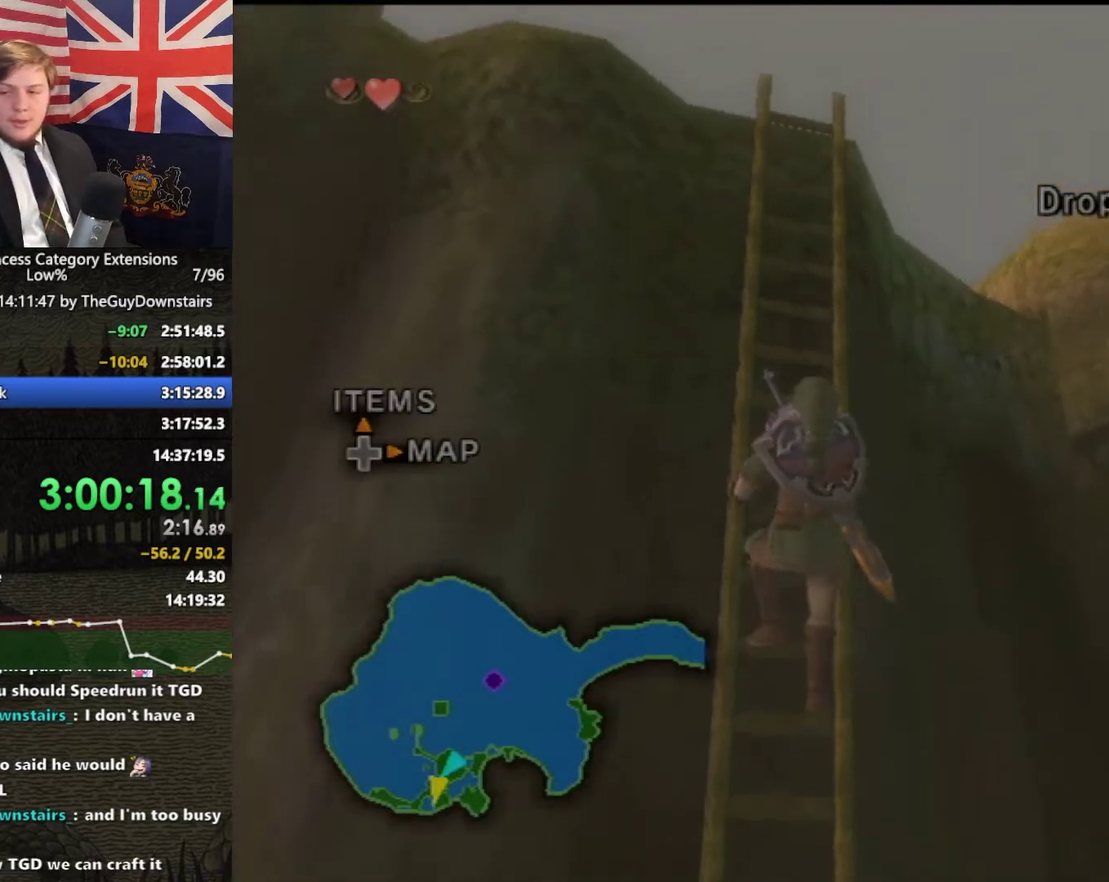
{"buttons": [], "left_stick": "up", "right_stick": "center", "events": []}
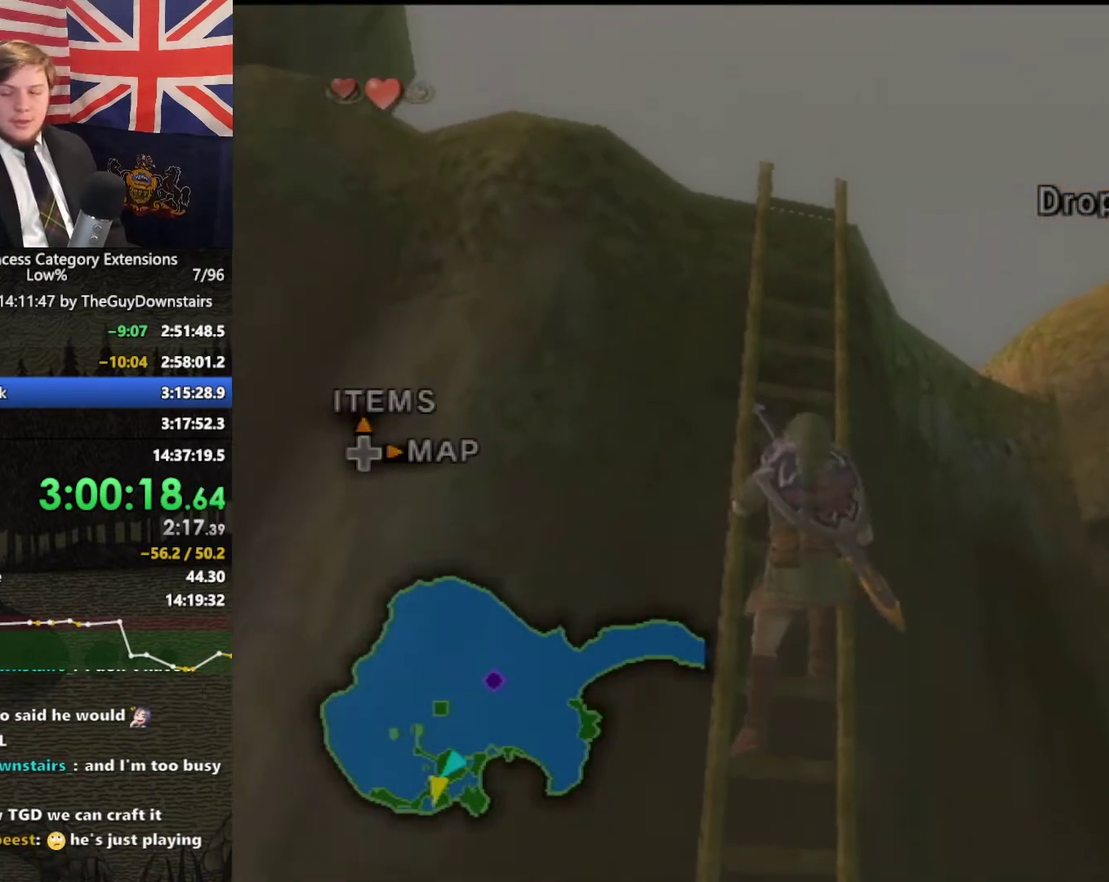
{"buttons": [], "left_stick": "up", "right_stick": "center", "events": []}
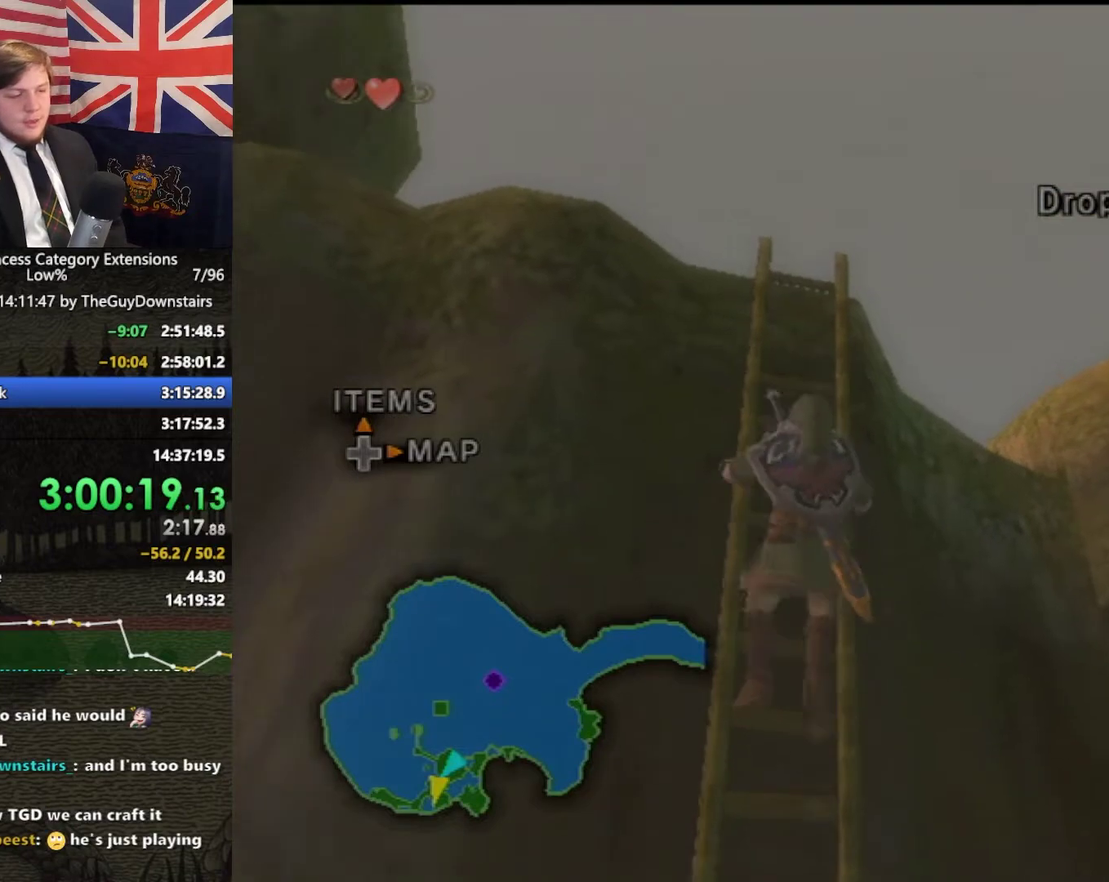
{"buttons": [], "left_stick": "up", "right_stick": "center", "events": []}
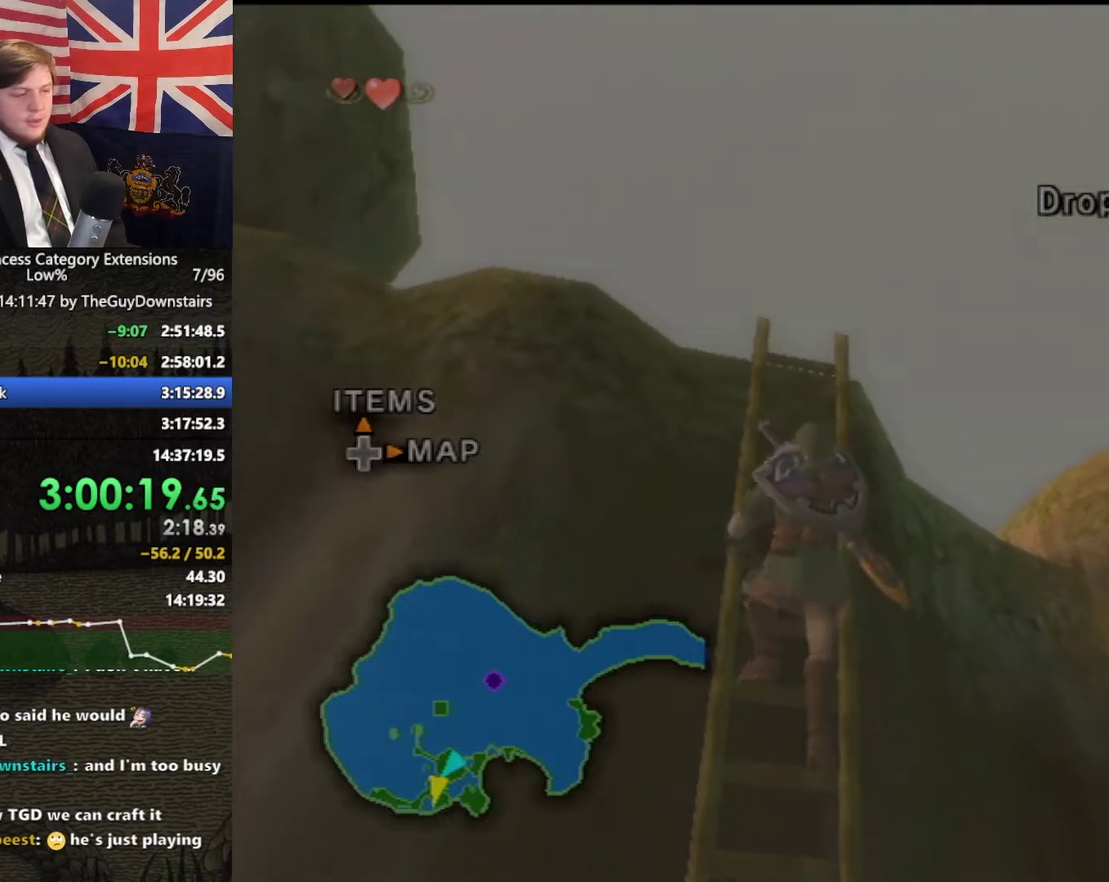
{"buttons": [], "left_stick": "up", "right_stick": "center", "events": []}
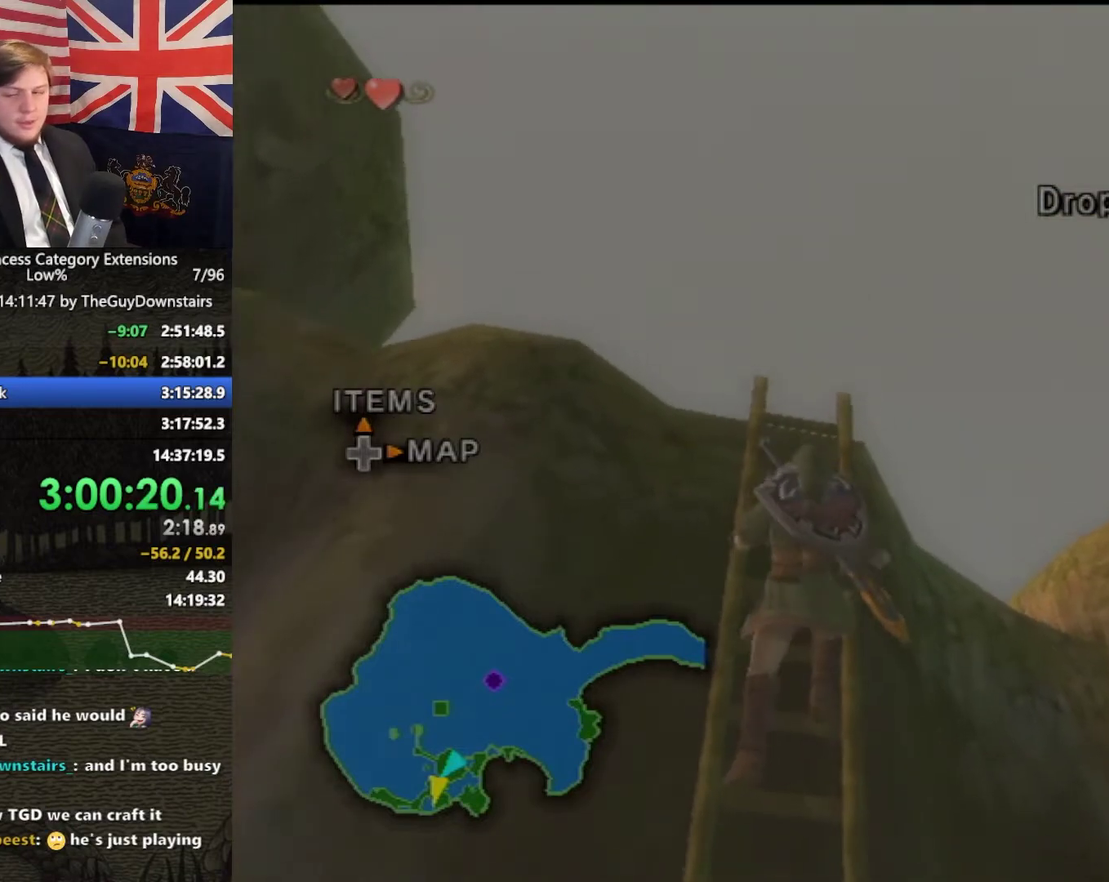
{"buttons": [], "left_stick": "up", "right_stick": "center", "events": []}
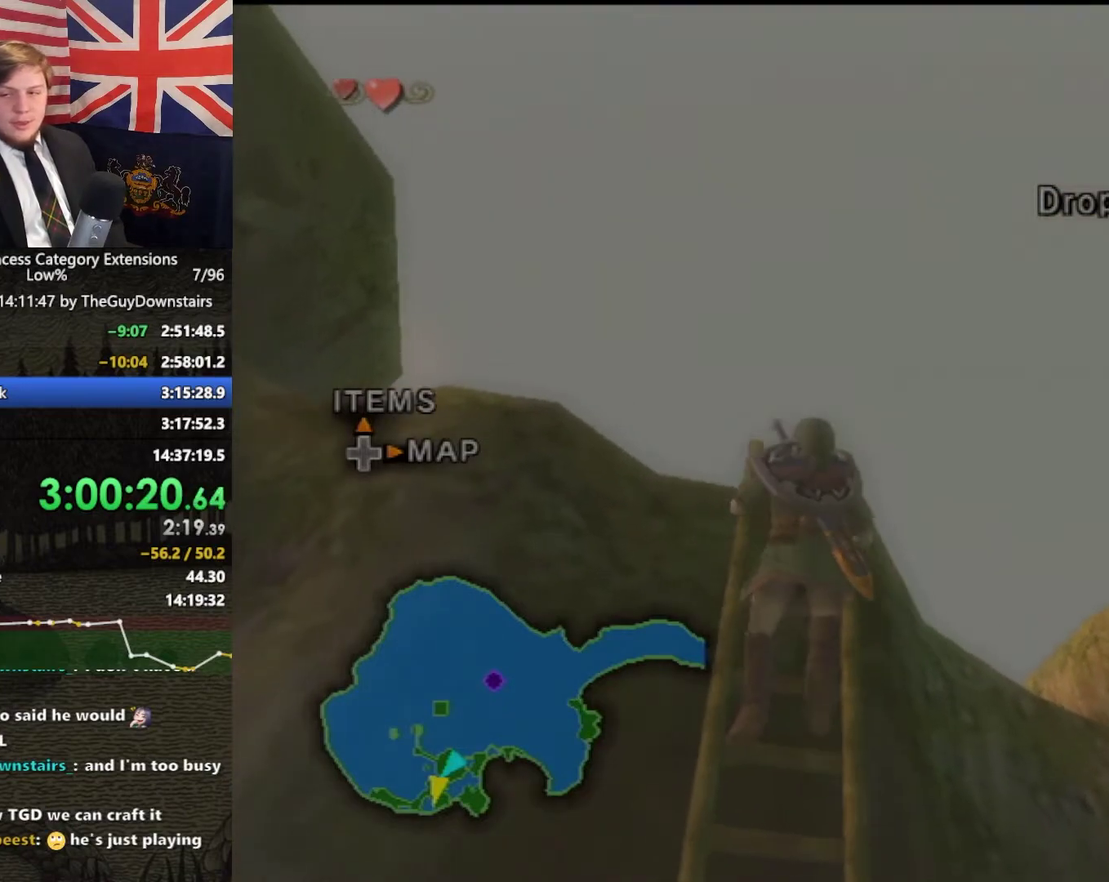
{"buttons": [], "left_stick": "up", "right_stick": "center", "events": []}
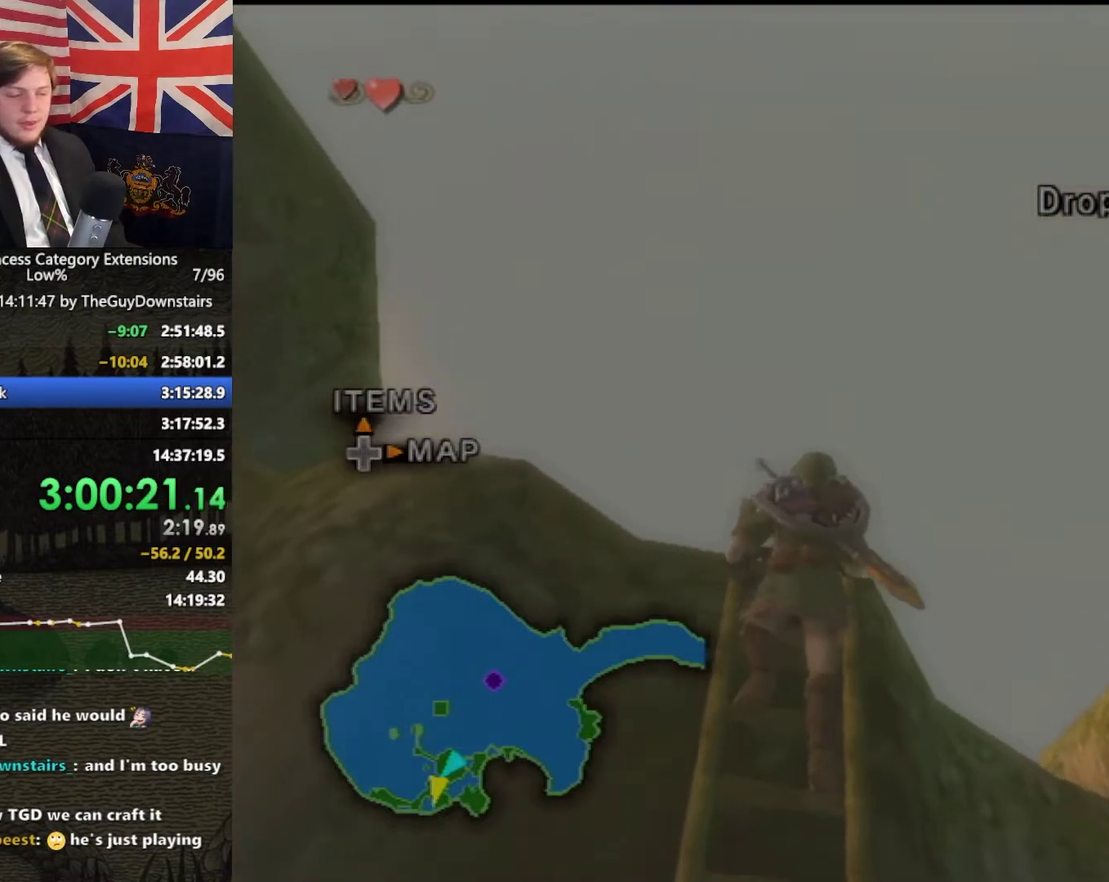
{"buttons": [], "left_stick": "up", "right_stick": "center", "events": []}
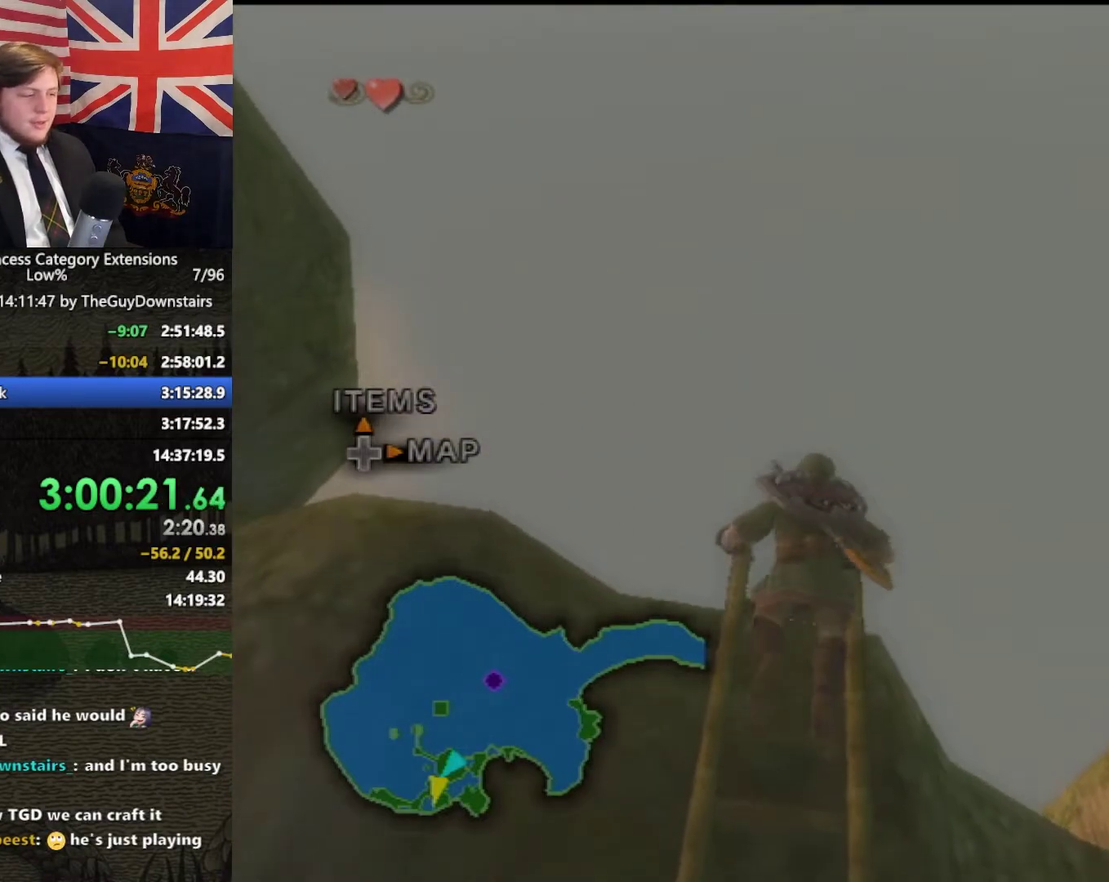
{"buttons": [], "left_stick": "up", "right_stick": "center", "events": []}
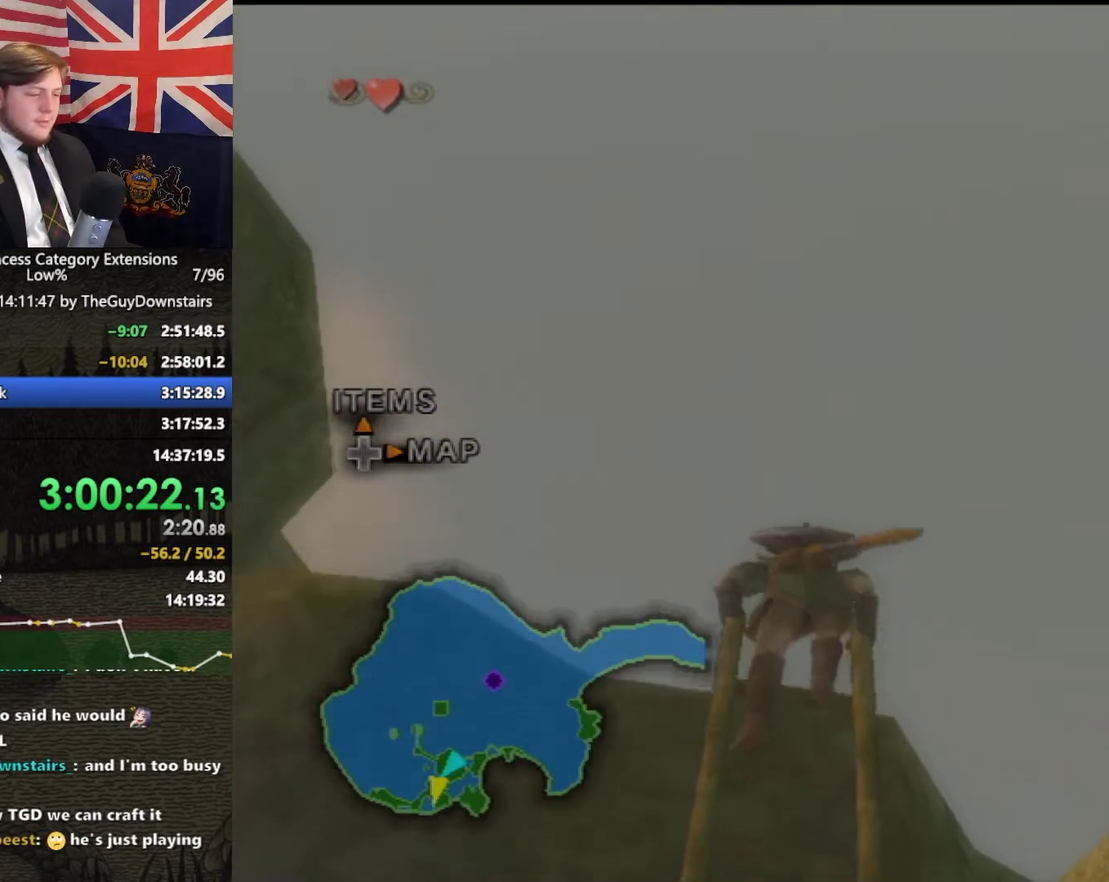
{"buttons": [], "left_stick": "center", "right_stick": "center", "events": [[100, "left_stick", "up-right"], [167, "left_stick", "center"]]}
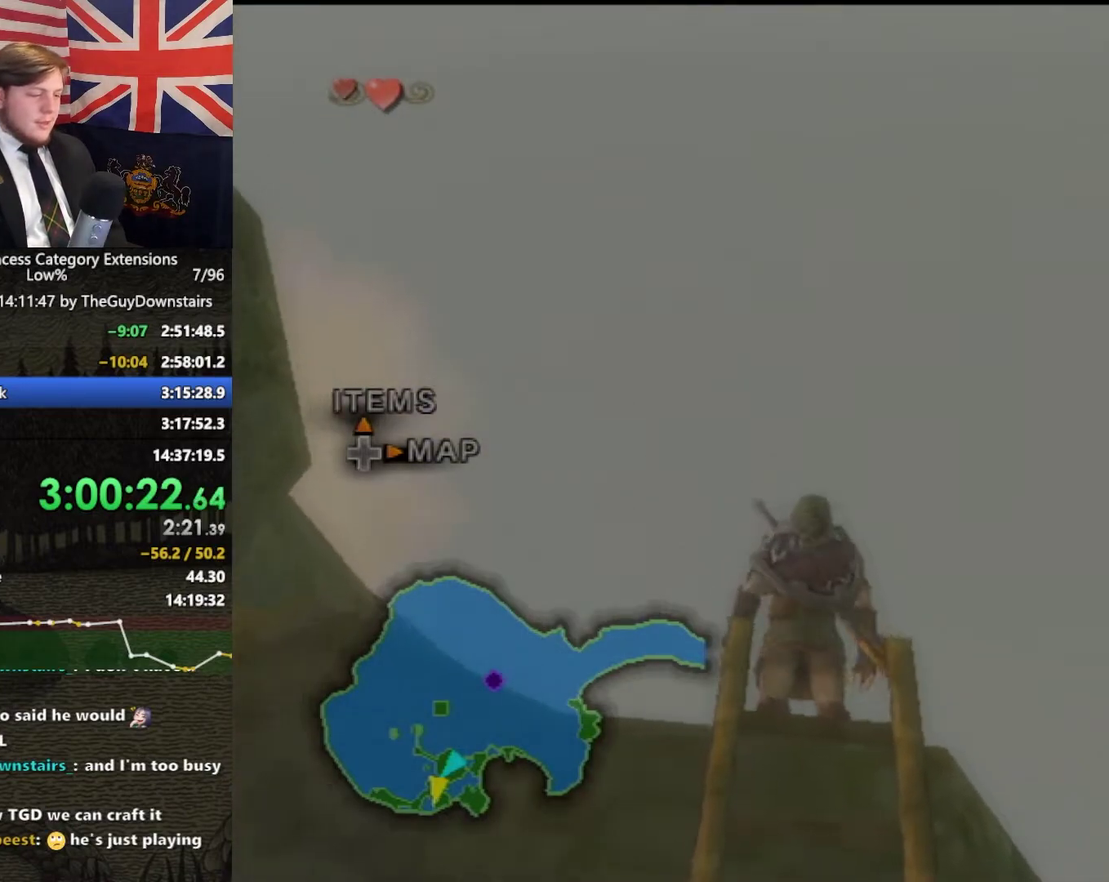
{"buttons": [], "left_stick": "center", "right_stick": "center", "events": [[133, "DPAD_RIGHT", "down"], [267, "DPAD_RIGHT", "up"]]}
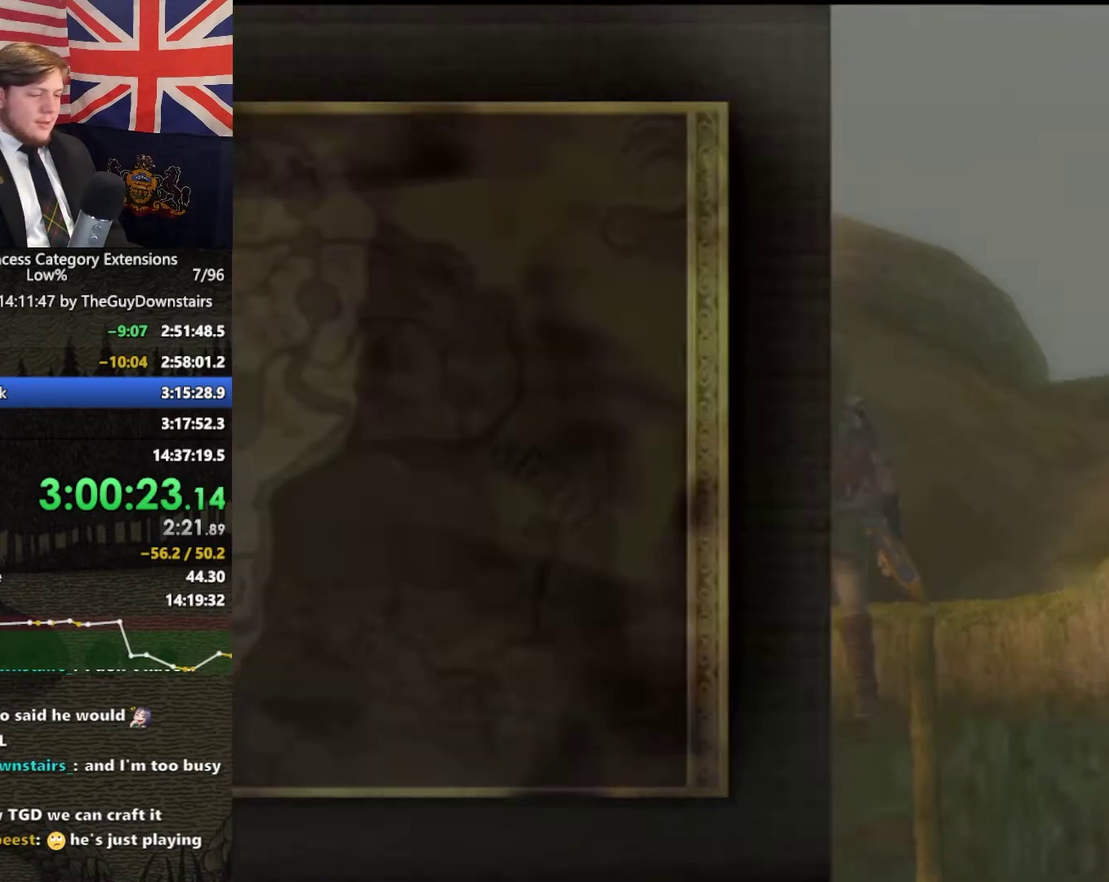
{"buttons": ["Z"], "left_stick": "up", "right_stick": "center", "events": [[67, "B", "down"], [67, "left_stick", "up"], [167, "B", "up"], [467, "Z", "down"]]}
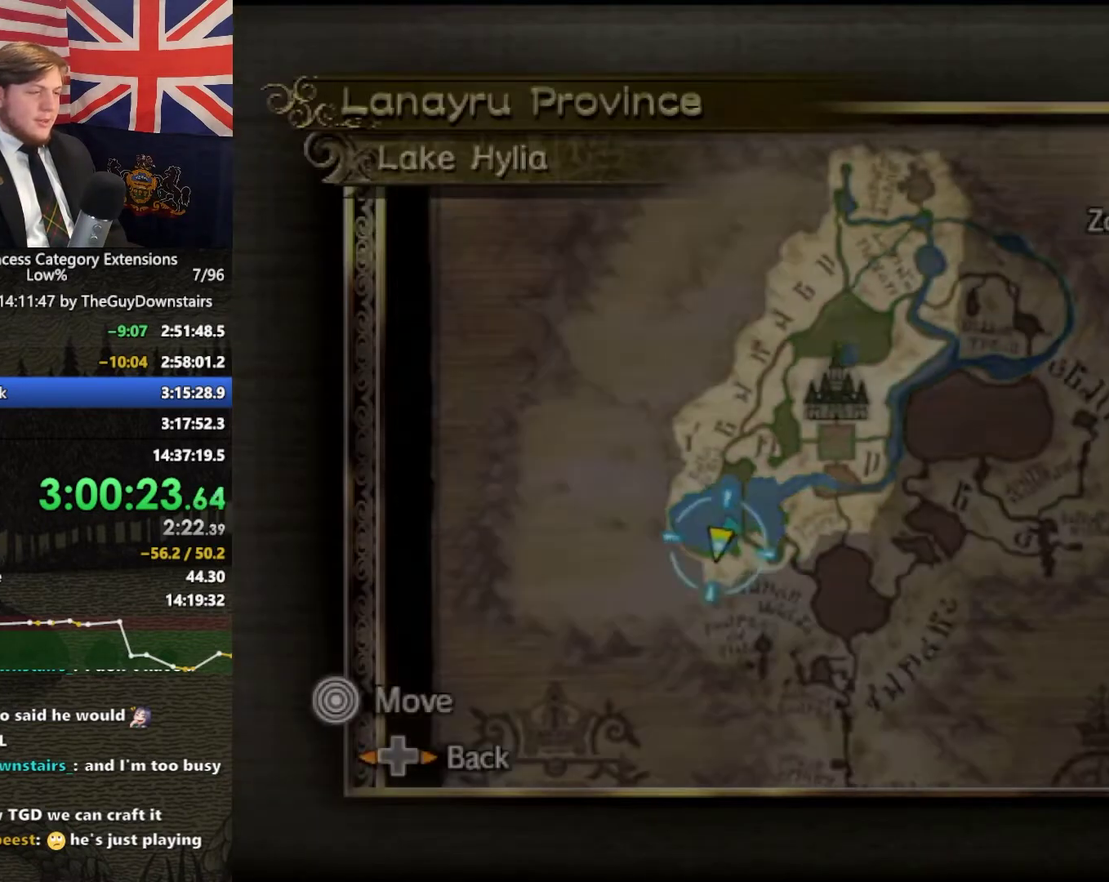
{"buttons": [], "left_stick": "up-right", "right_stick": "center", "events": [[33, "left_stick", "up-right"], [100, "Z", "up"]]}
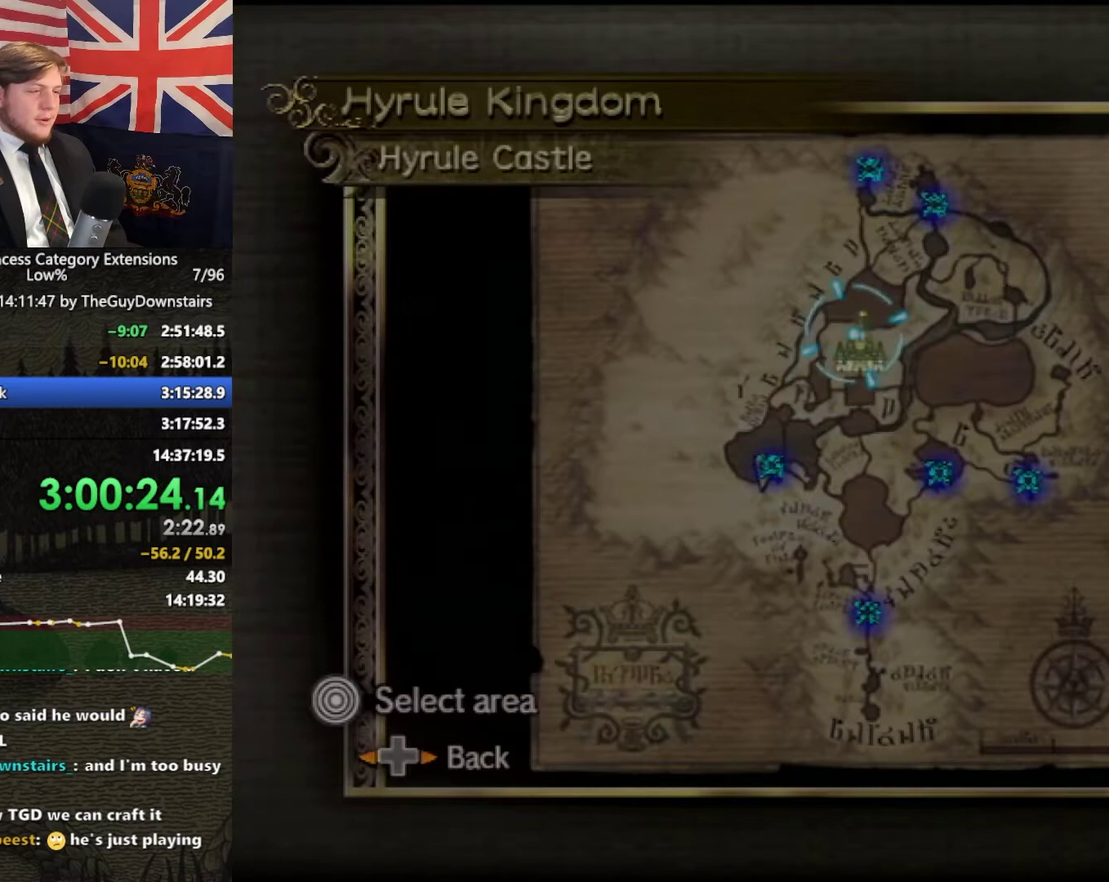
{"buttons": [], "left_stick": "left", "right_stick": "center", "events": [[33, "left_stick", "up"], [233, "A", "down"], [267, "left_stick", "up-left"], [300, "A", "up"], [467, "left_stick", "left"]]}
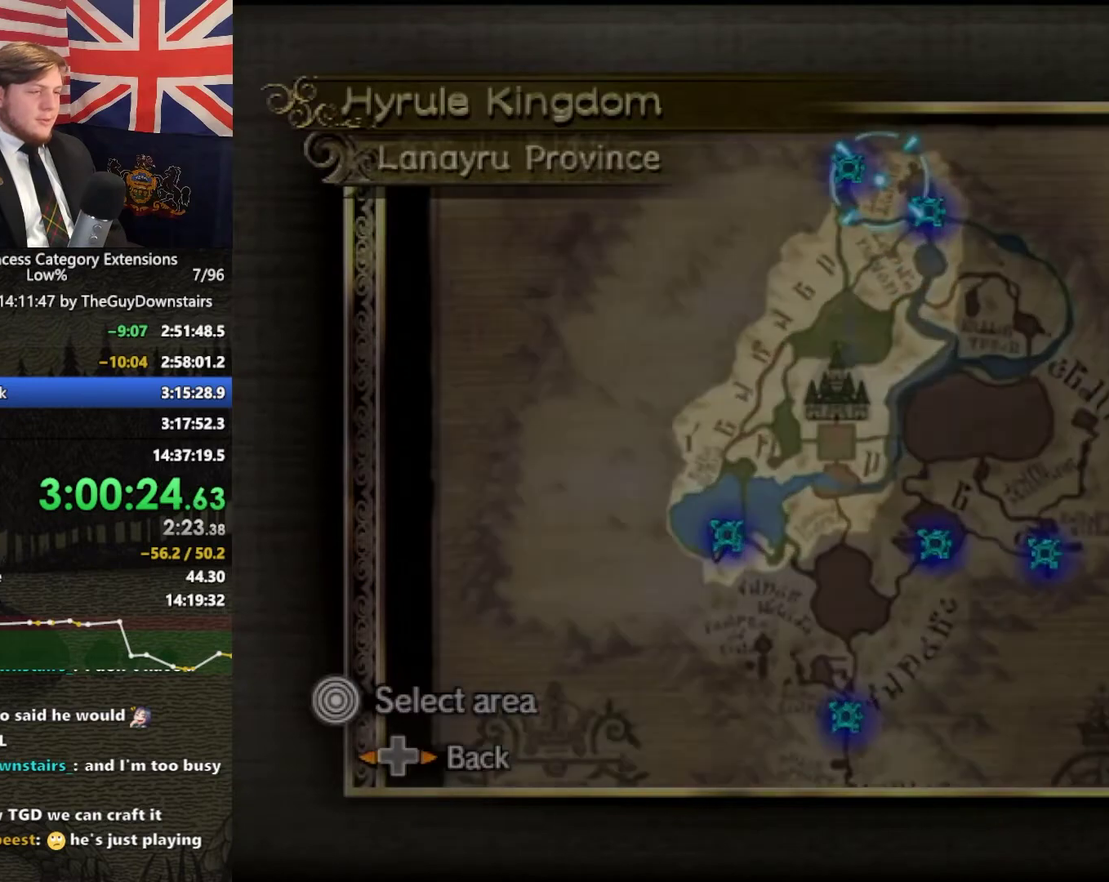
{"buttons": [], "left_stick": "center", "right_stick": "center", "events": [[133, "A", "down"], [167, "left_stick", "up-left"], [200, "A", "up"], [267, "left_stick", "center"]]}